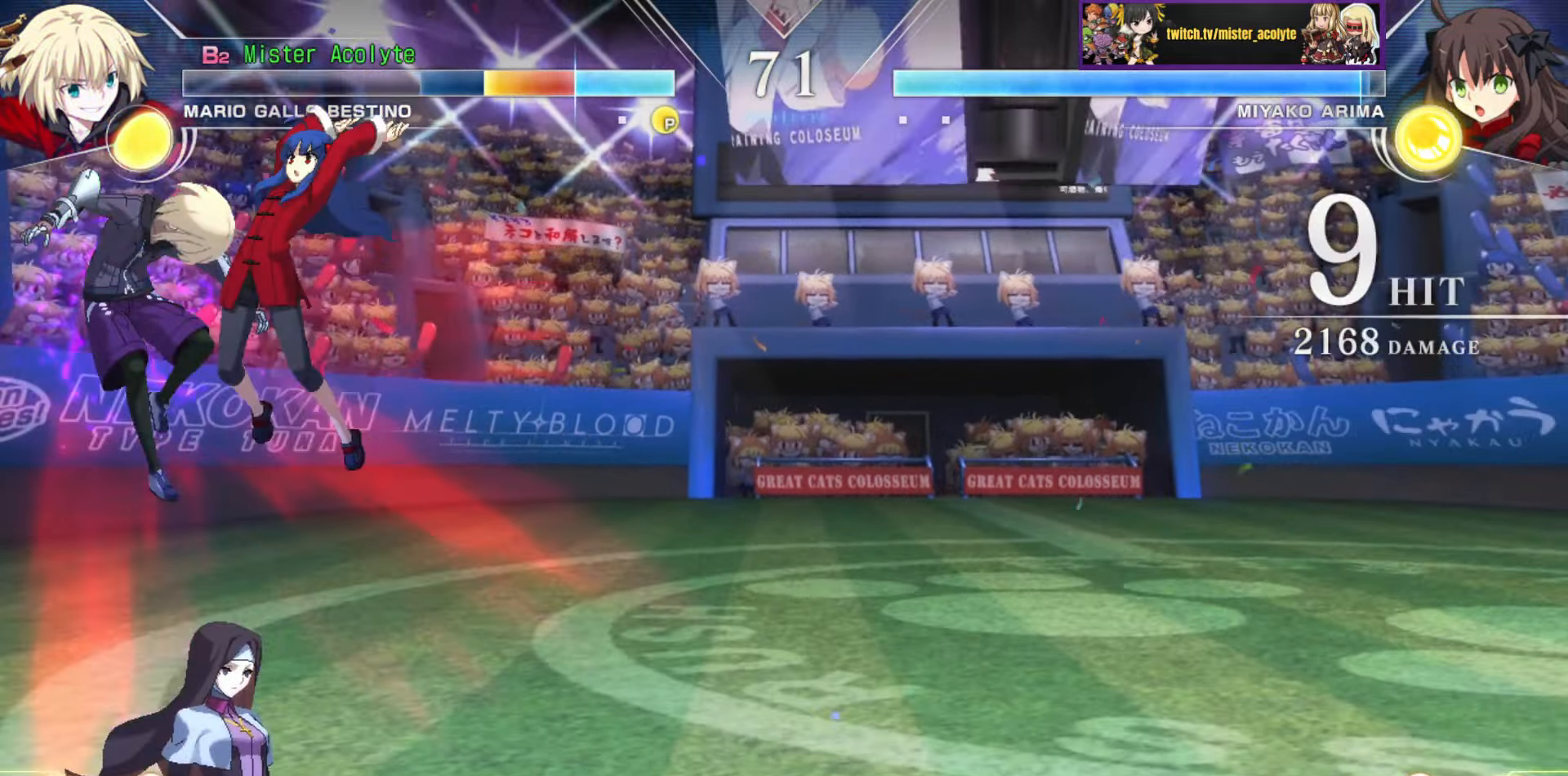
Gameplay with a controller (PlayStation layout); each line is a JSON object with the inputs held at the frame after it. "events" lists button and stick changes between this image and that frame as [ms after this image, input, new state], when the widget could be followed in between. Not read: DPAD_DOWN DPAD_LEFT DPAD_RIGHT DPAD_UP L1 L2 L3 R3 SELECT START left_stick right_stick.
{"buttons": ["SQUARE"], "events": []}
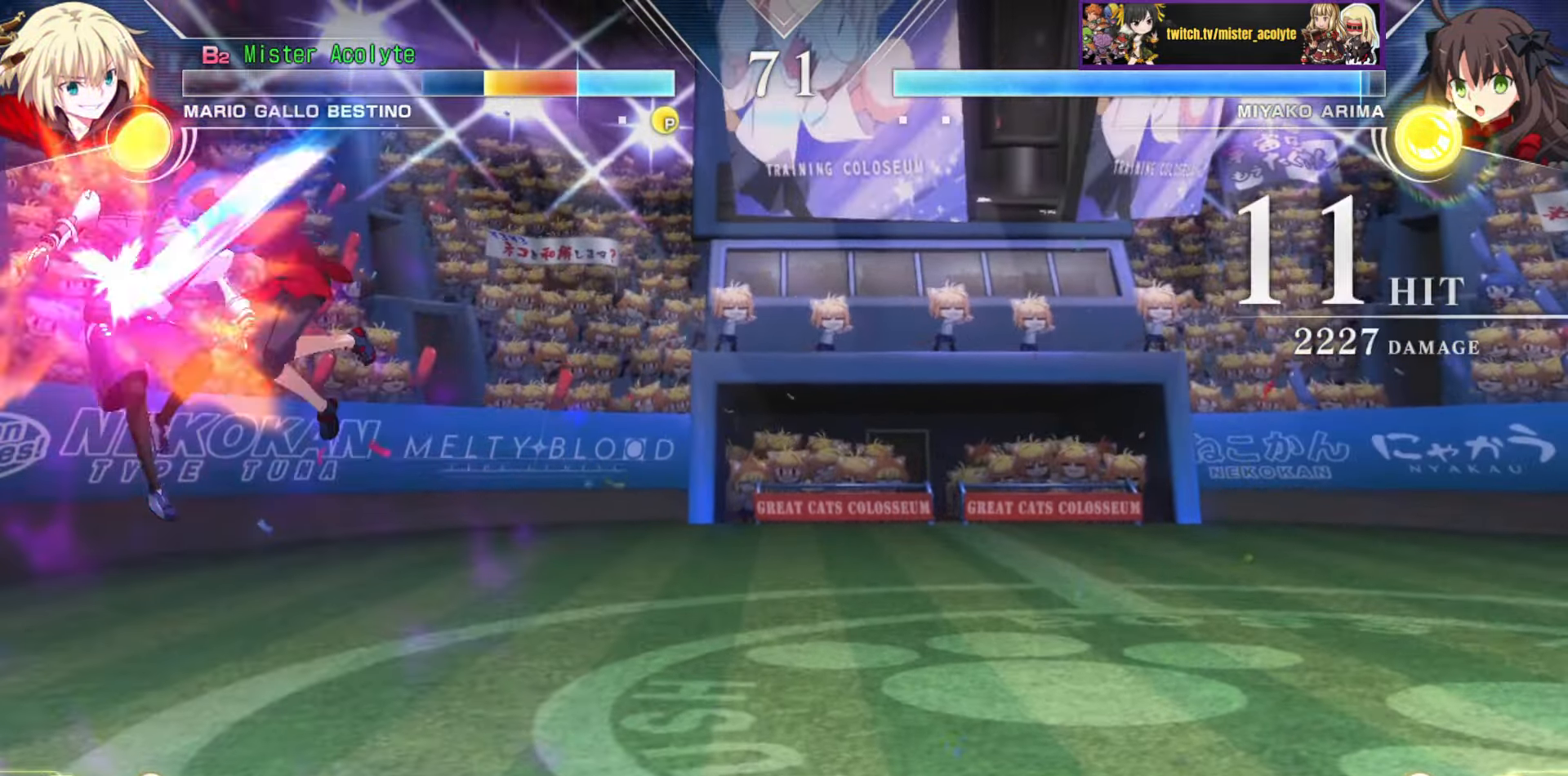
{"buttons": ["SQUARE"], "events": []}
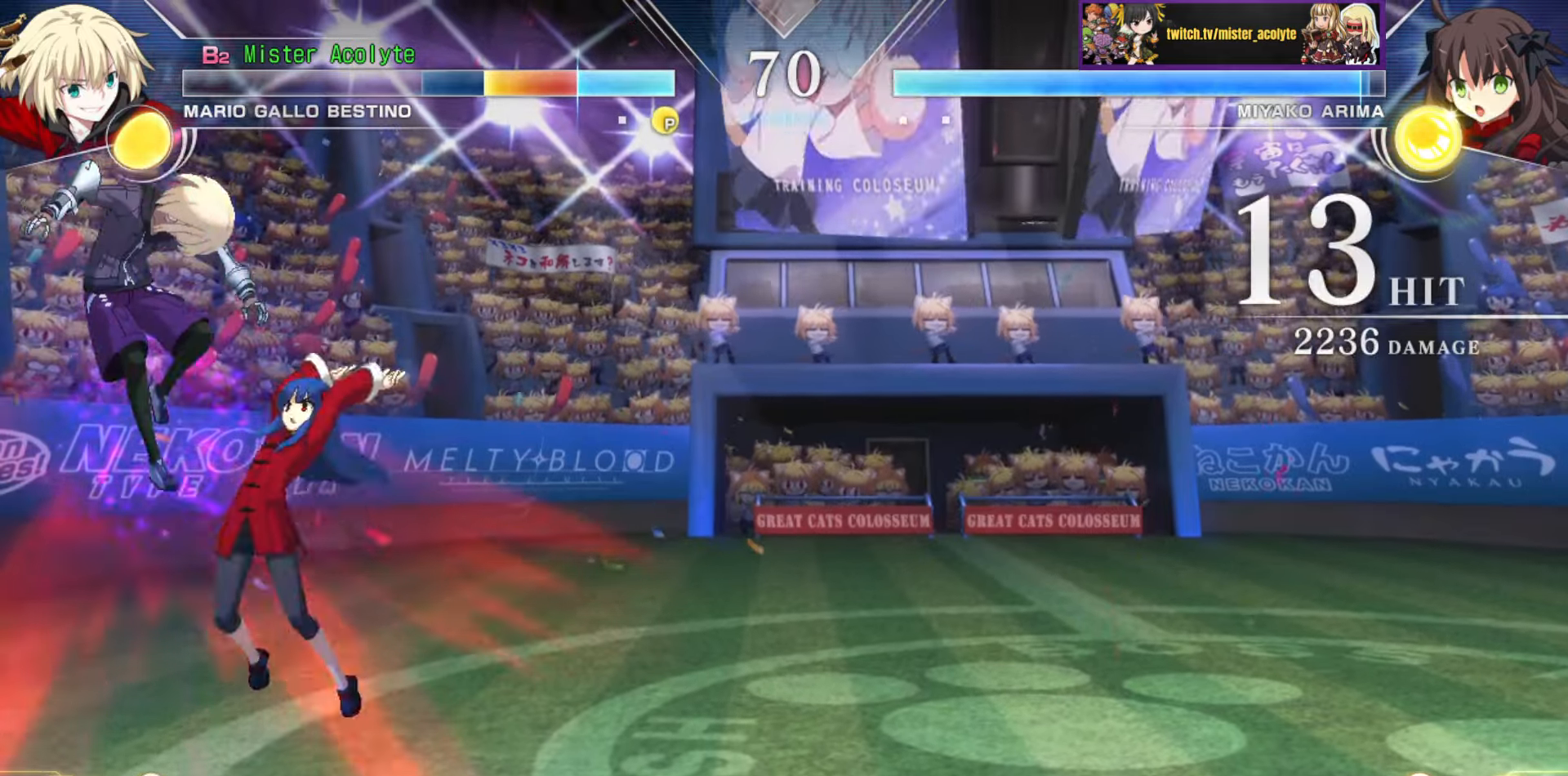
{"buttons": ["SQUARE"], "events": []}
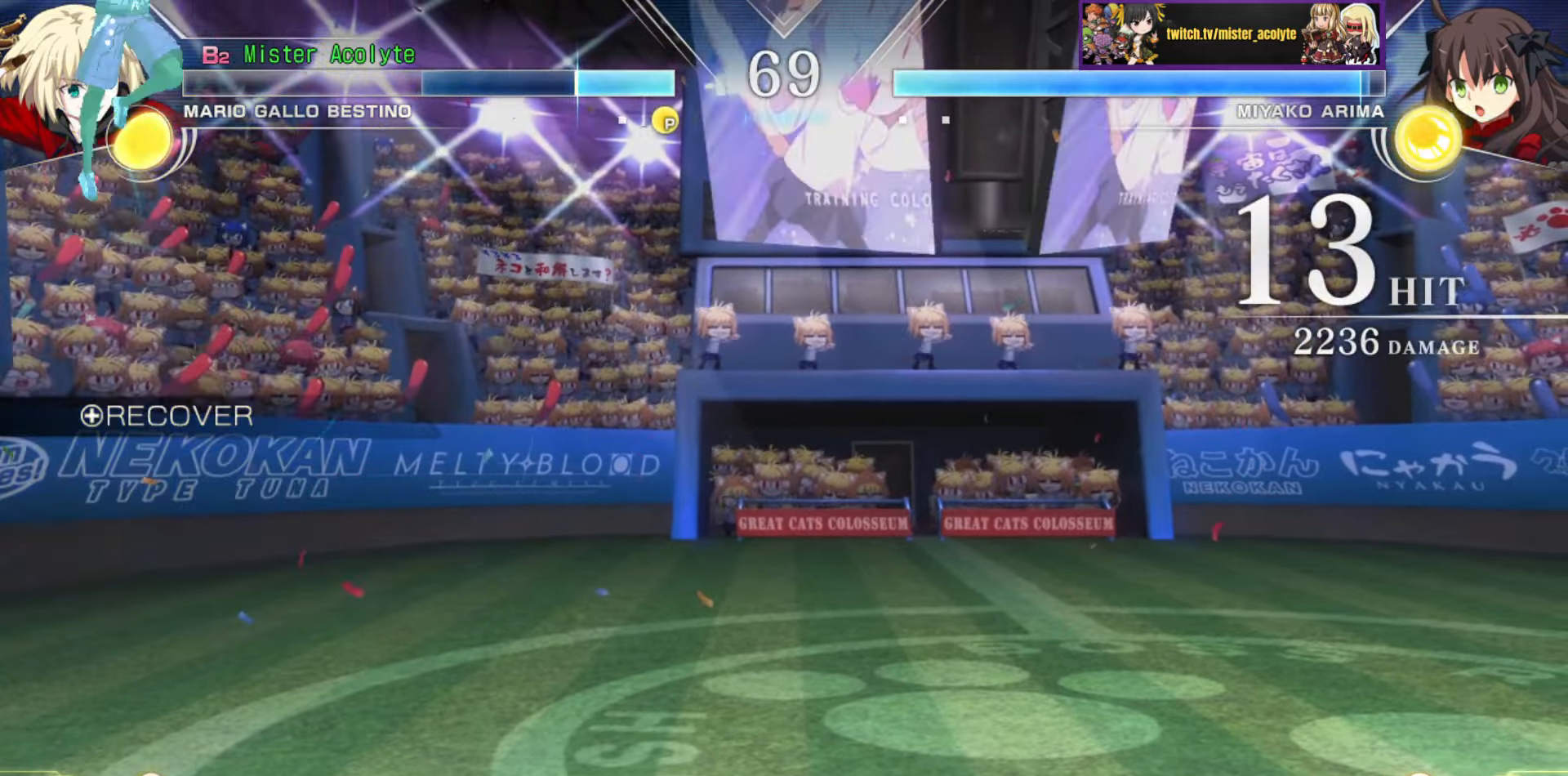
{"buttons": [], "events": [[50, "SQUARE", "up"]]}
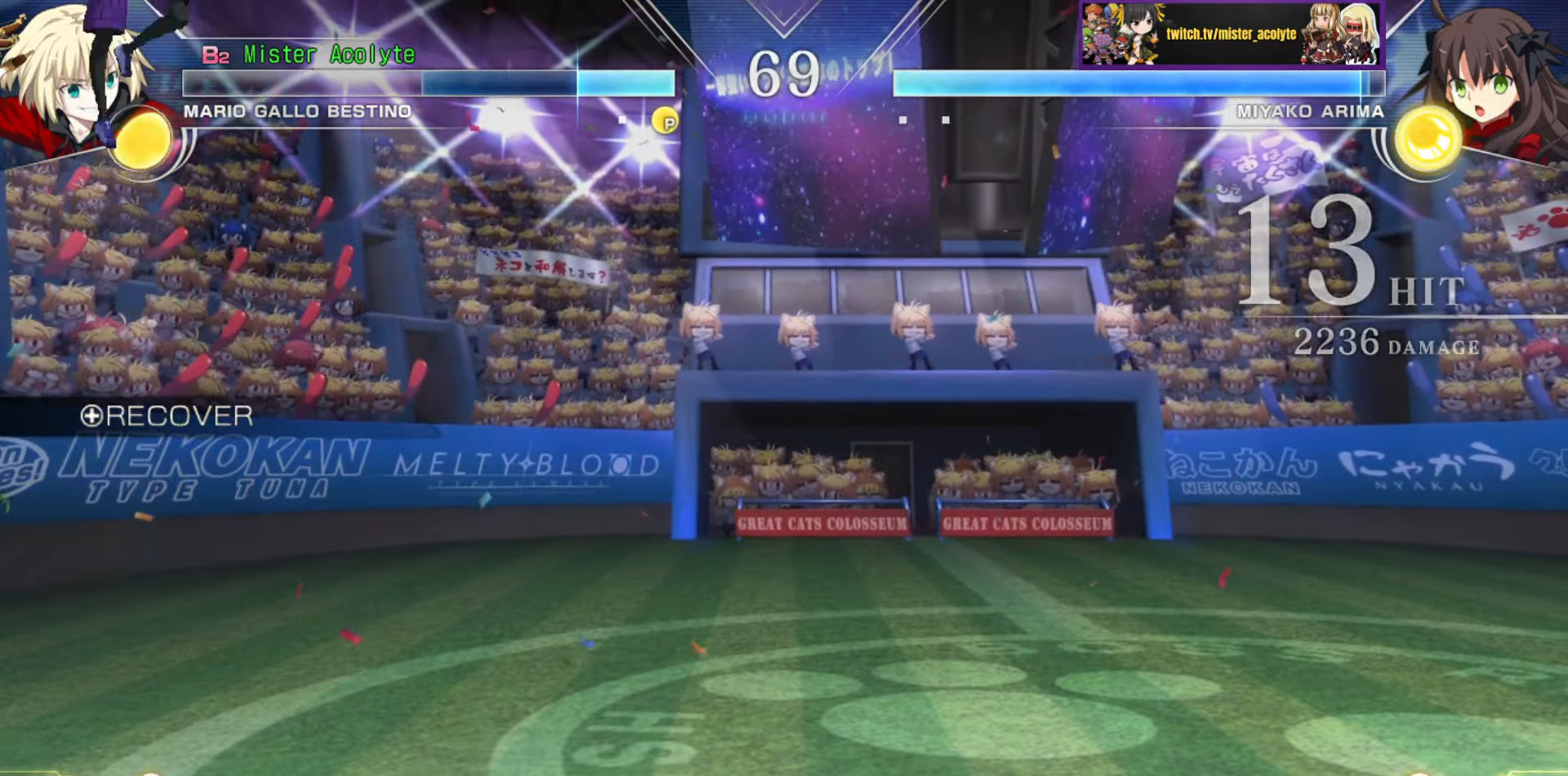
{"buttons": [], "events": []}
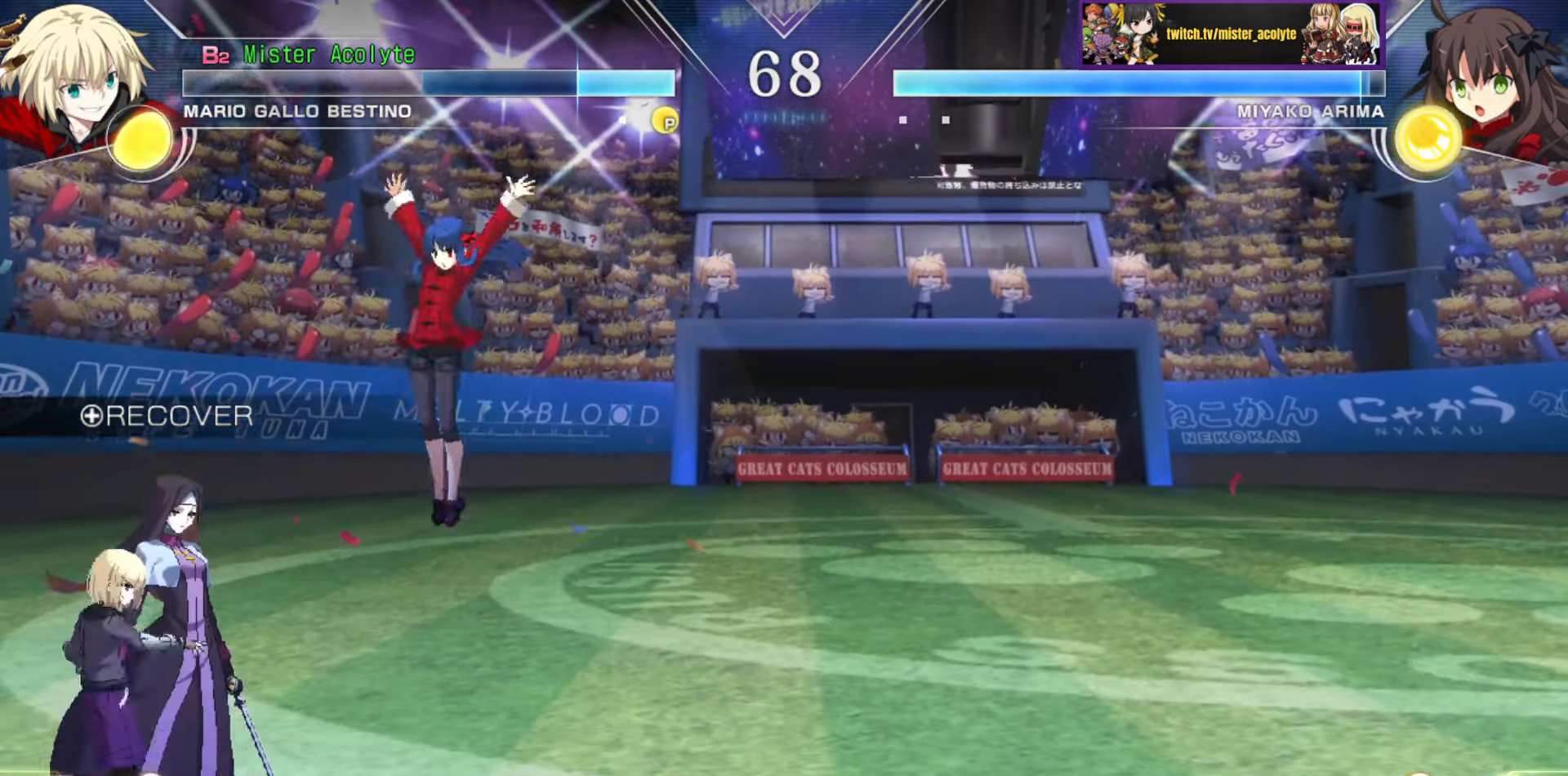
{"buttons": [], "events": []}
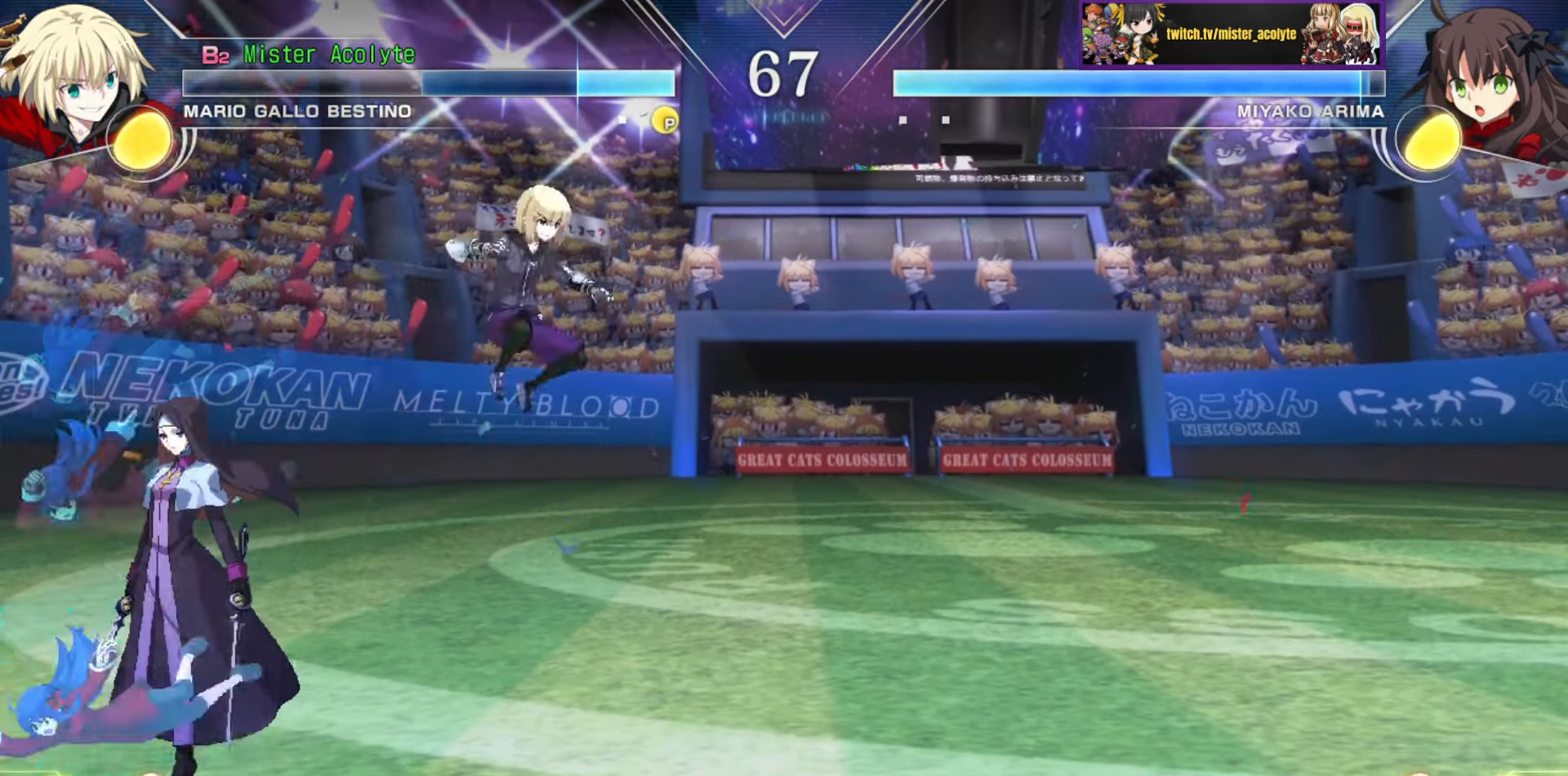
{"buttons": [], "events": []}
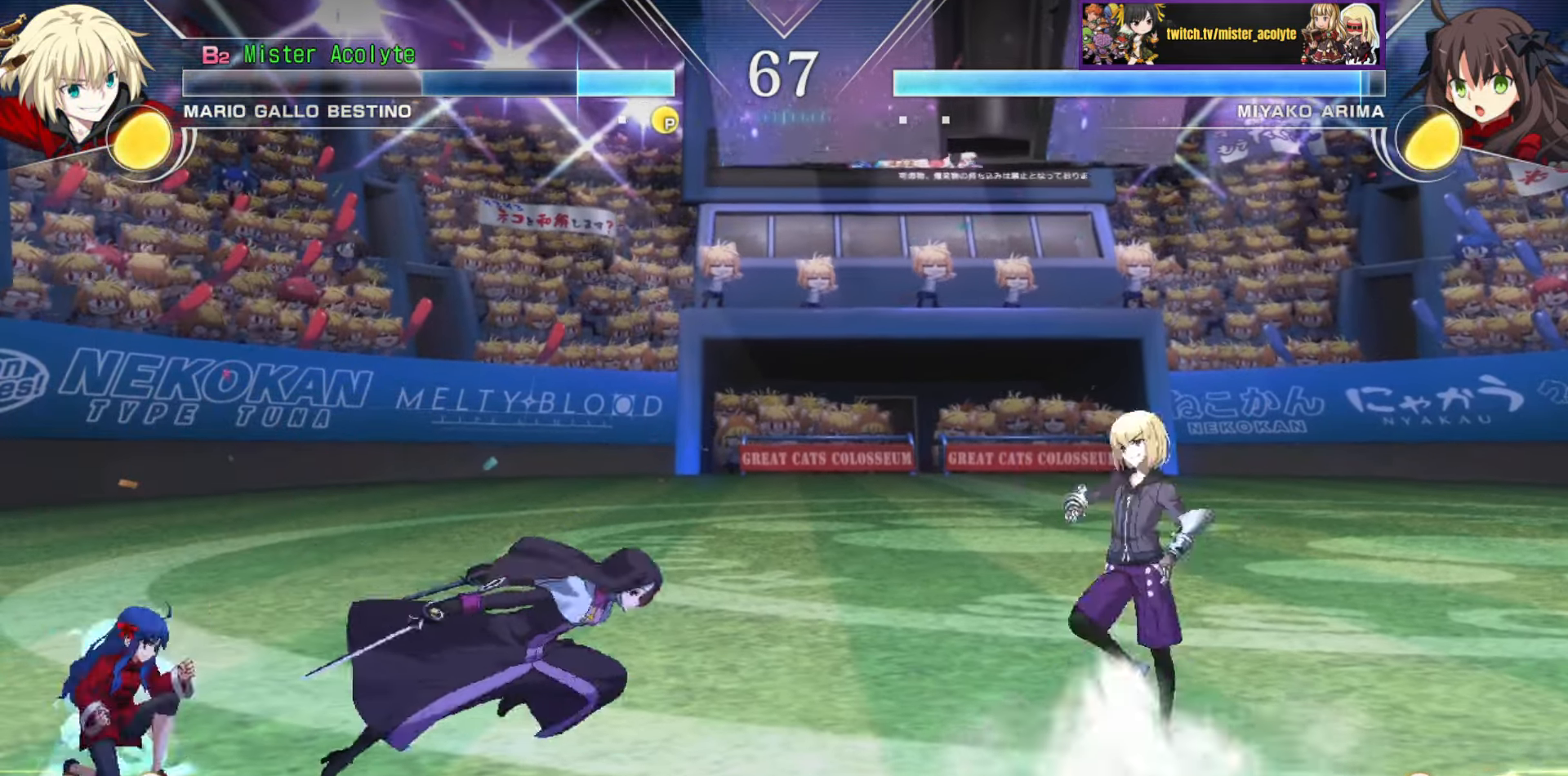
{"buttons": [], "events": []}
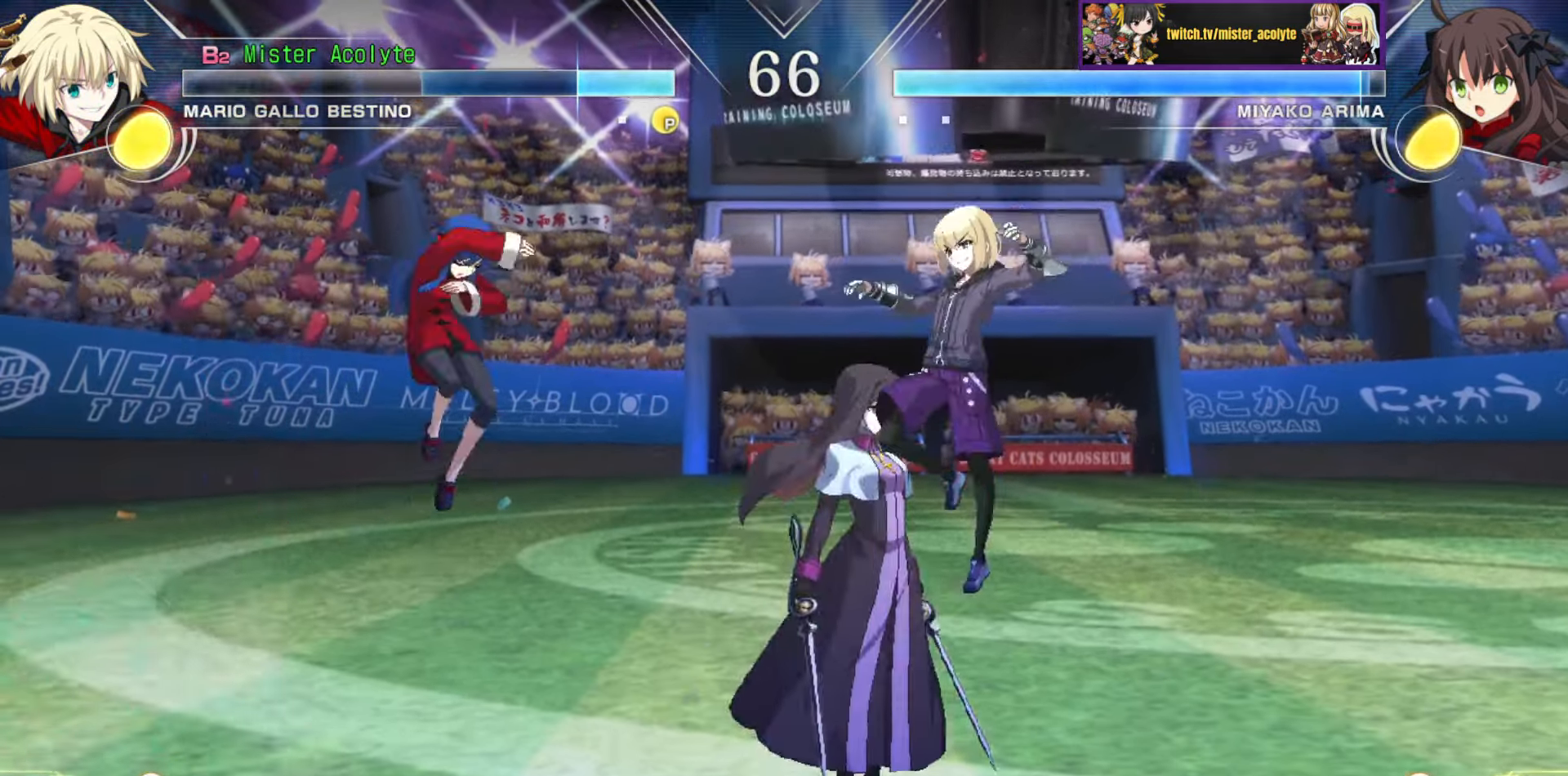
{"buttons": [], "events": []}
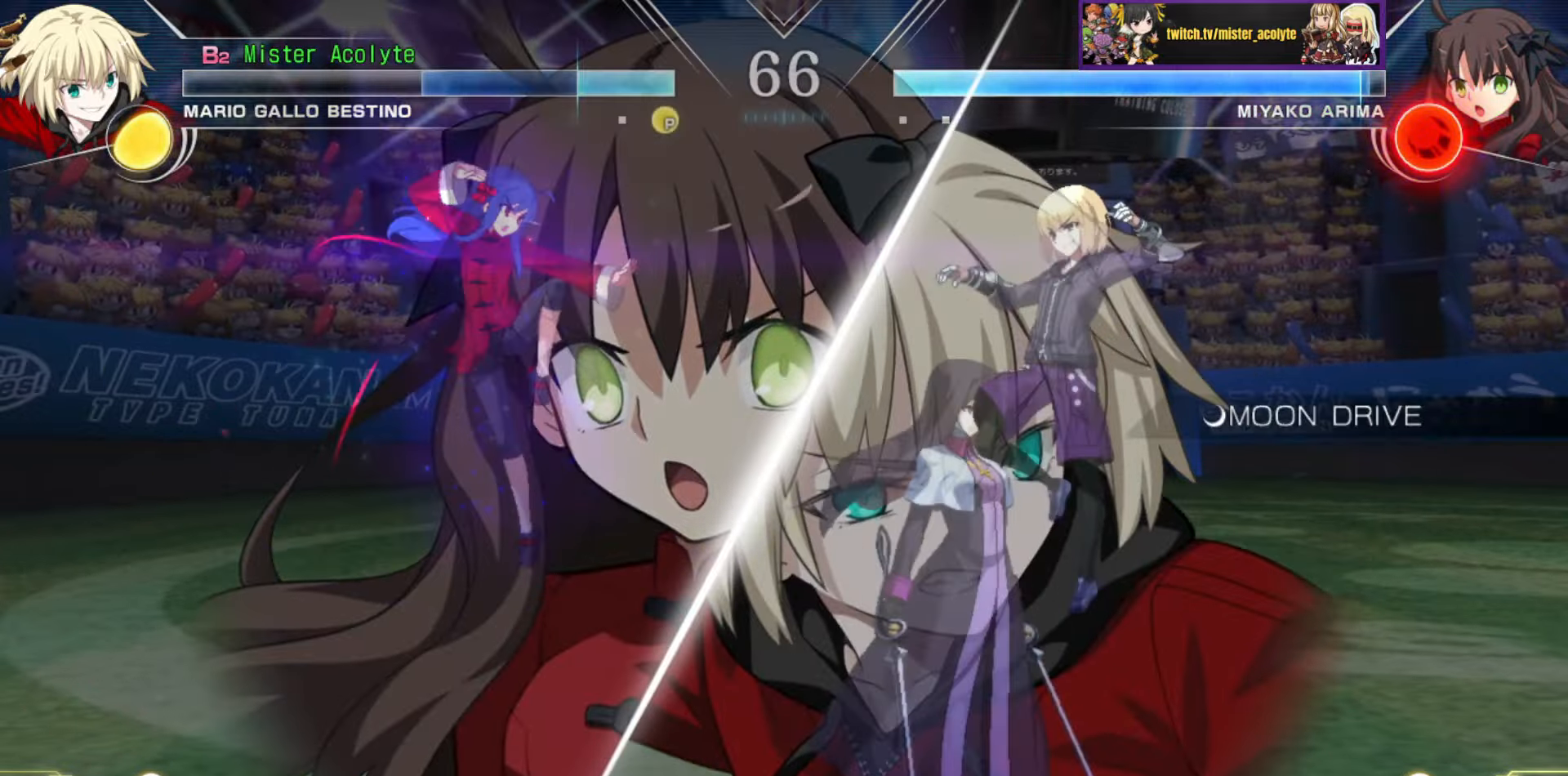
{"buttons": [], "events": []}
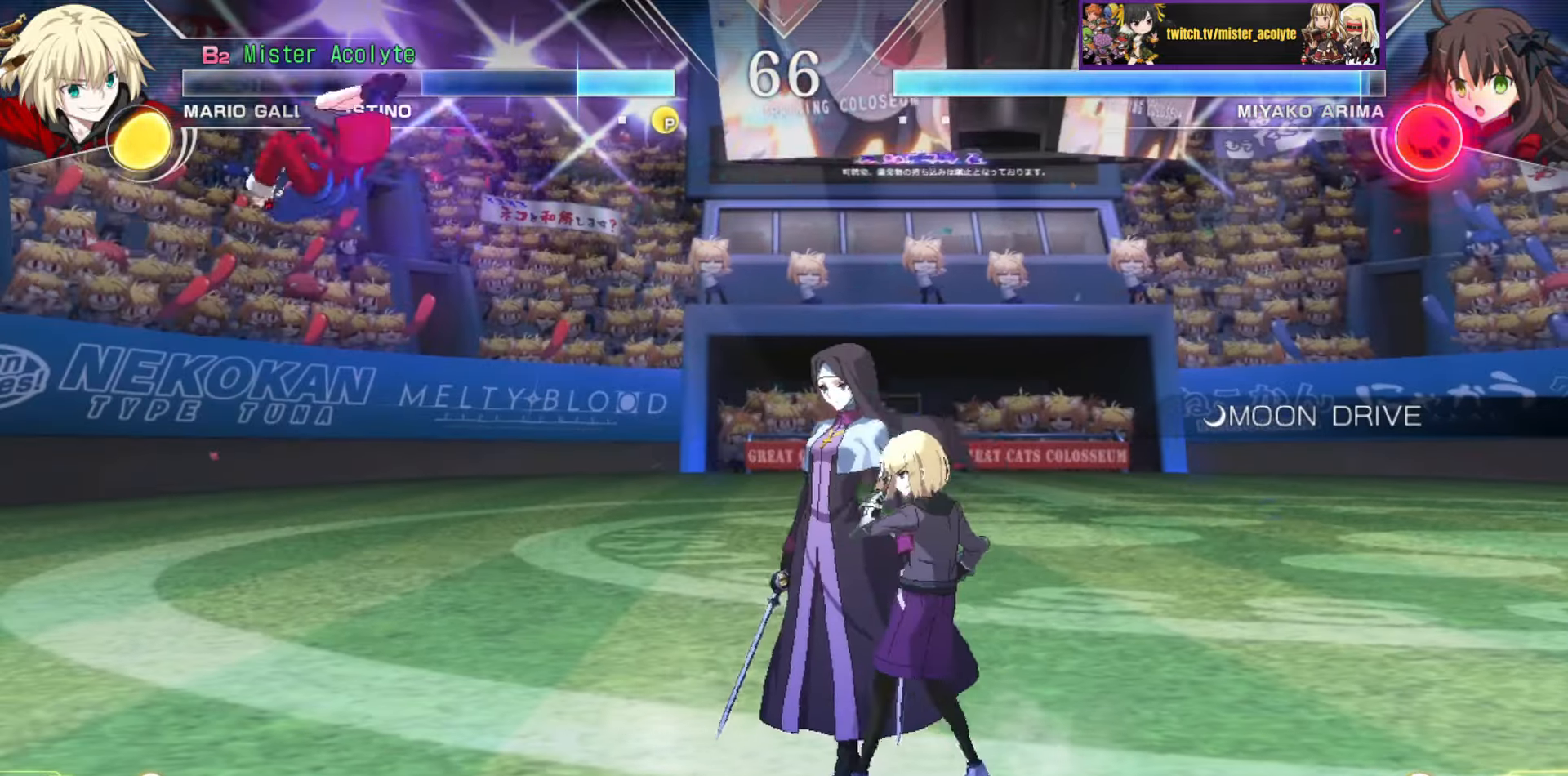
{"buttons": [], "events": []}
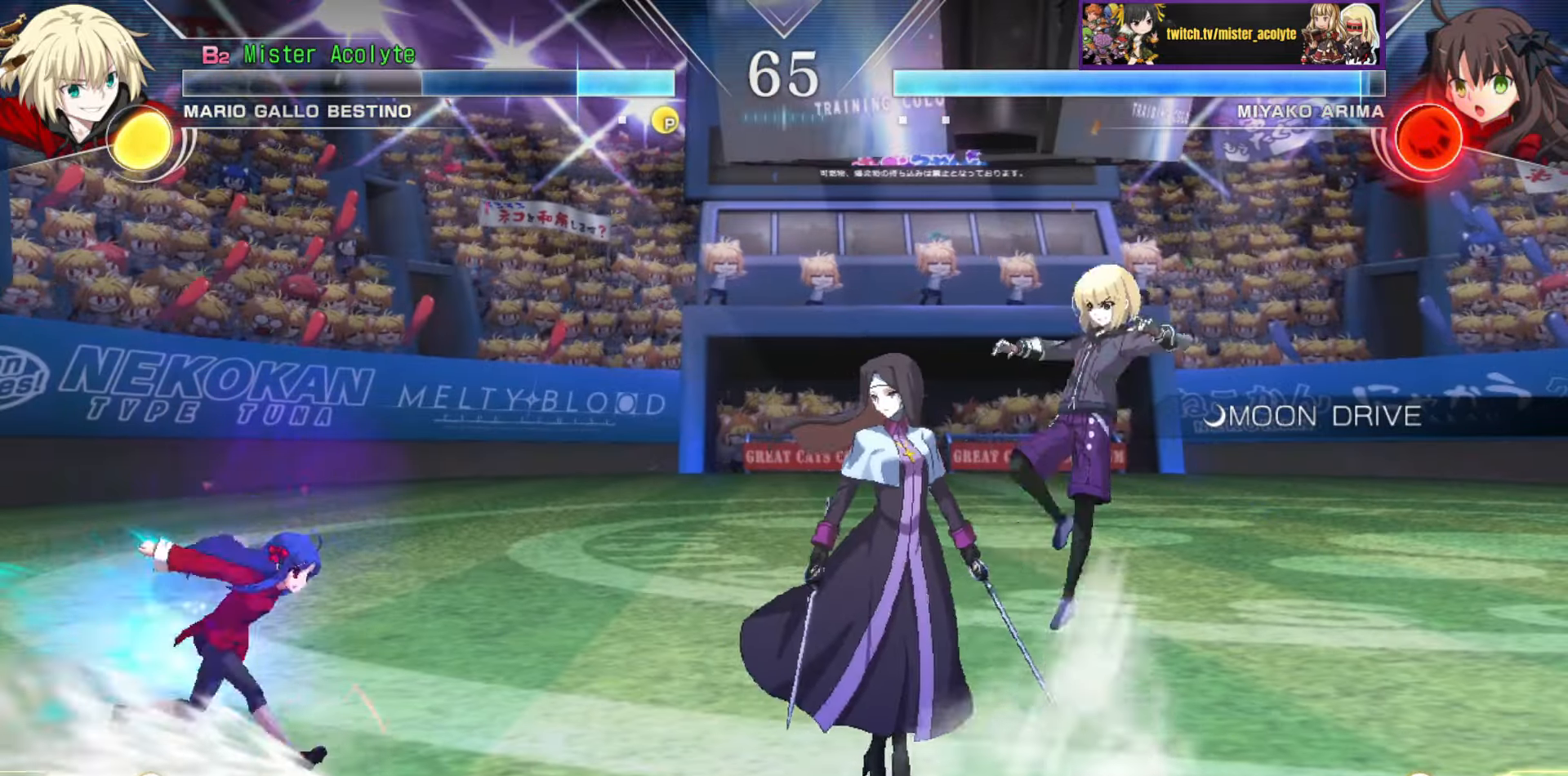
{"buttons": [], "events": [[300, "CIRCLE", "down"], [416, "CIRCLE", "up"]]}
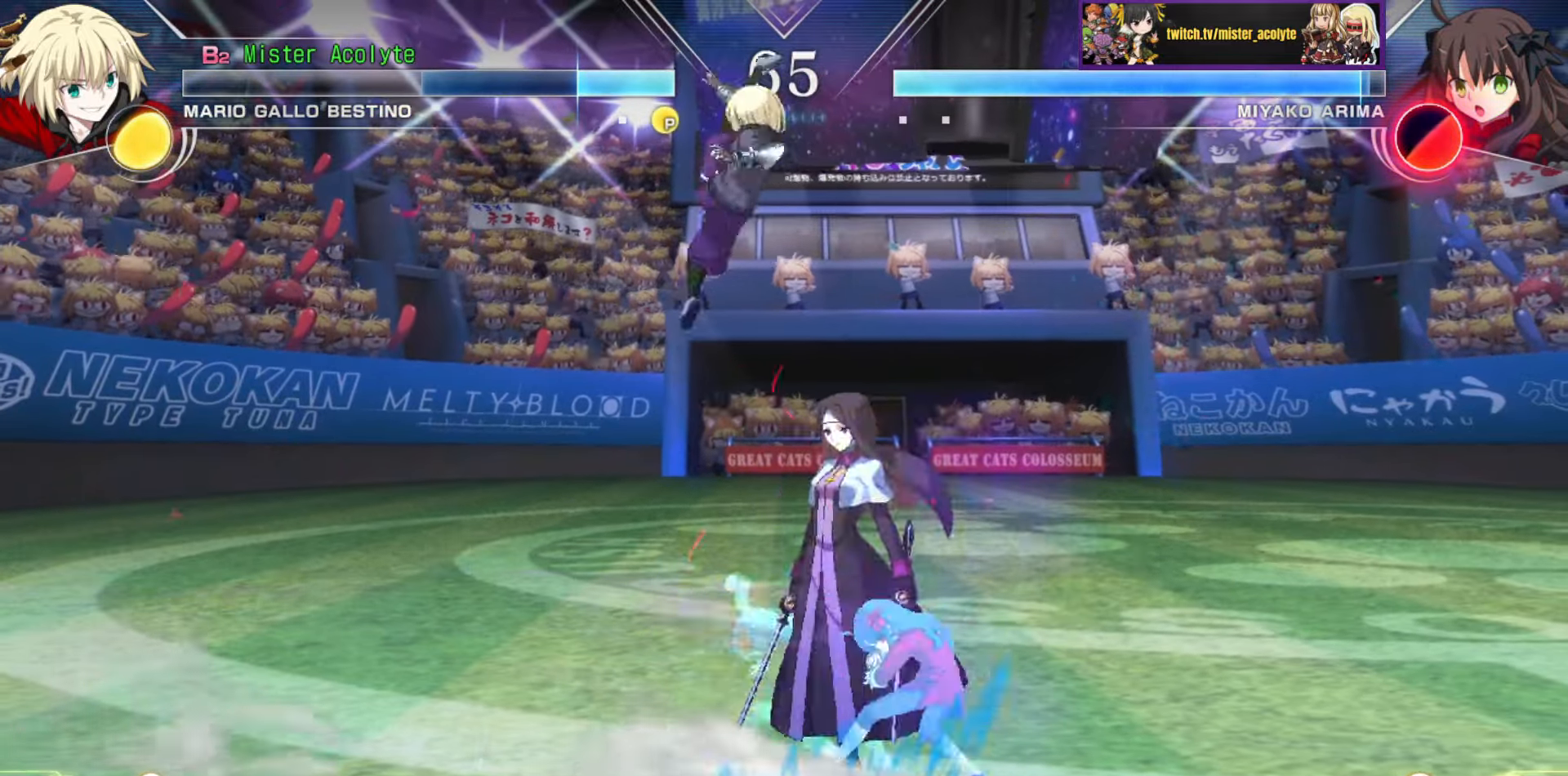
{"buttons": [], "events": []}
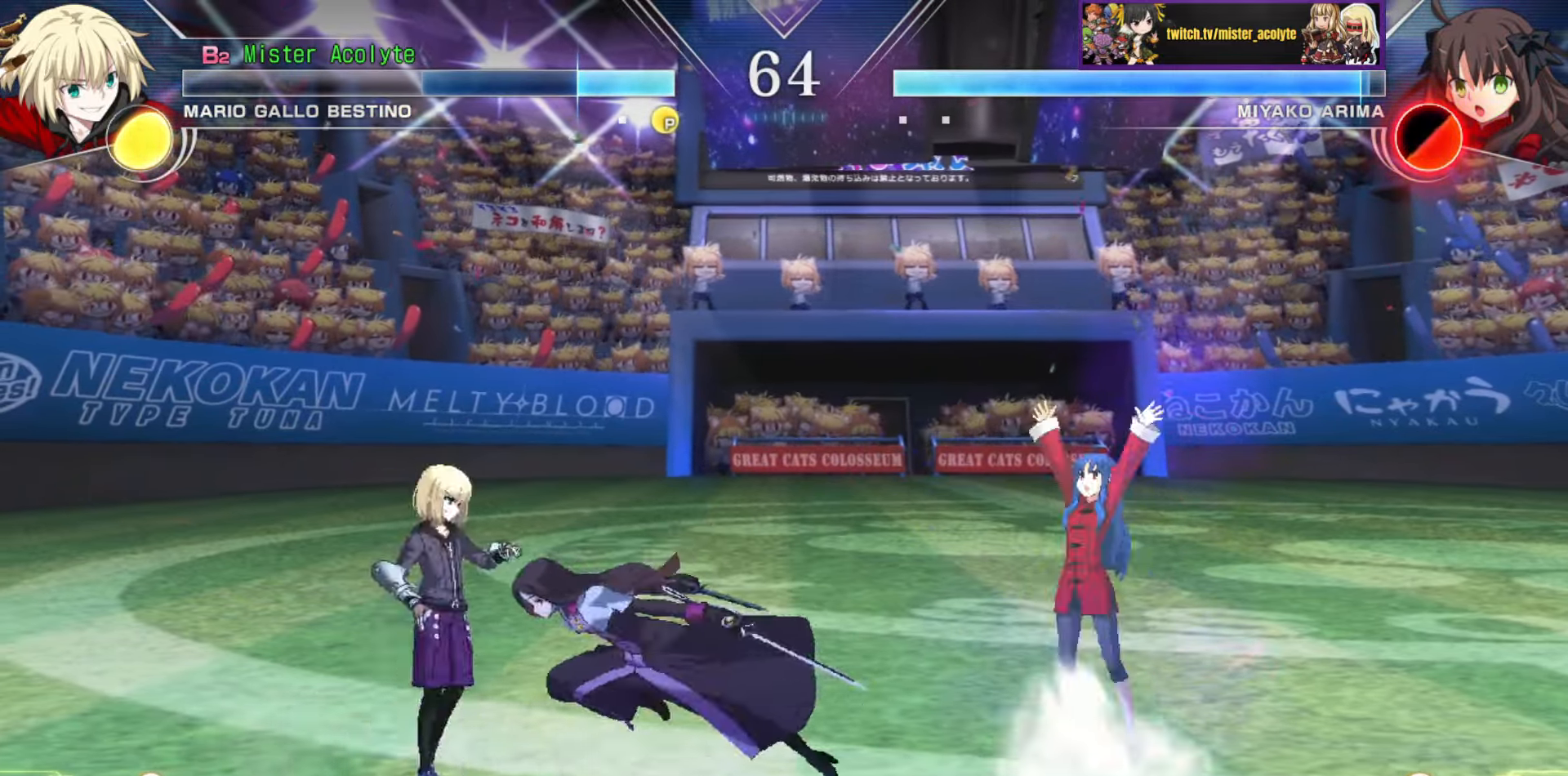
{"buttons": [], "events": []}
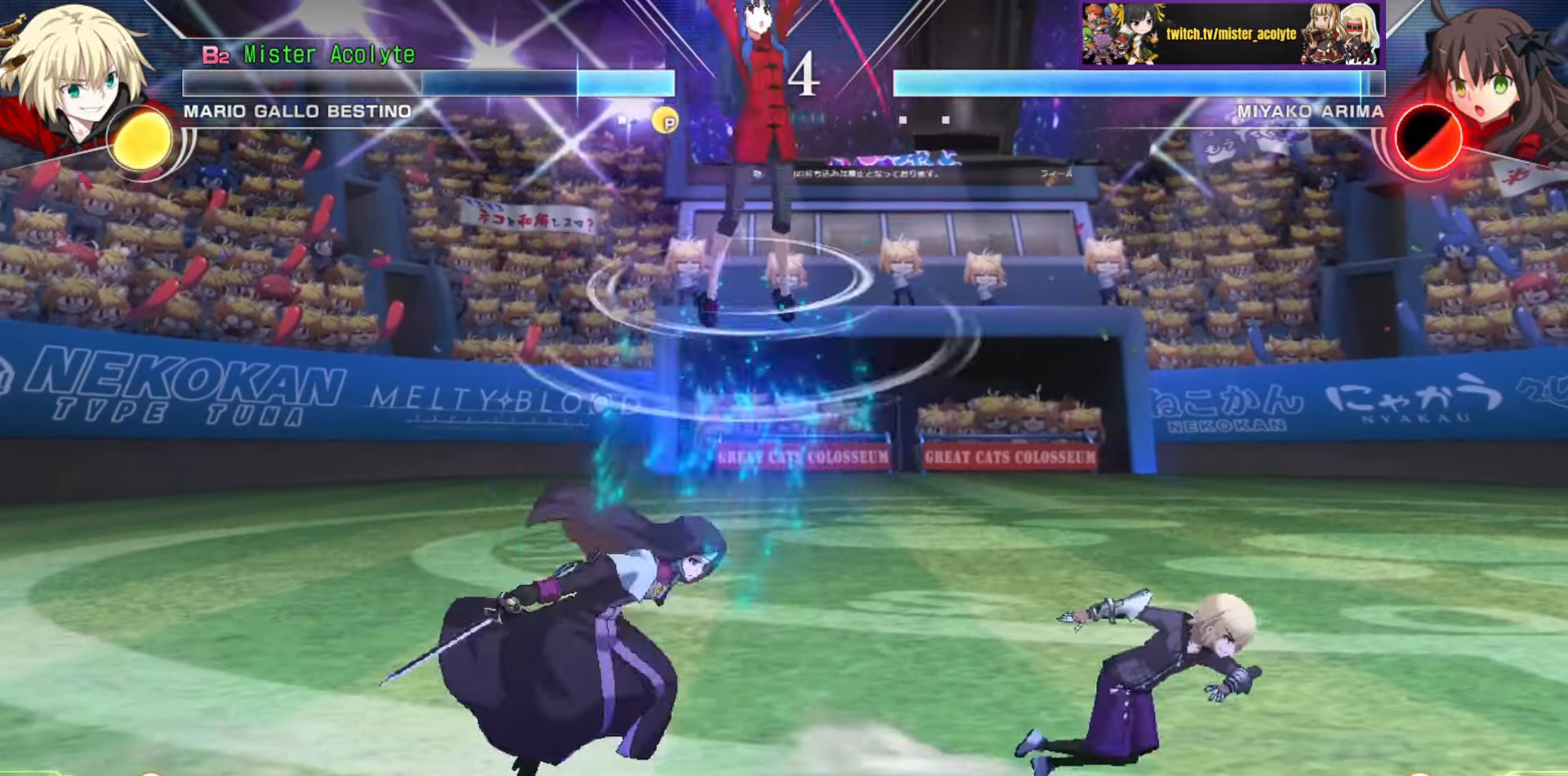
{"buttons": [], "events": []}
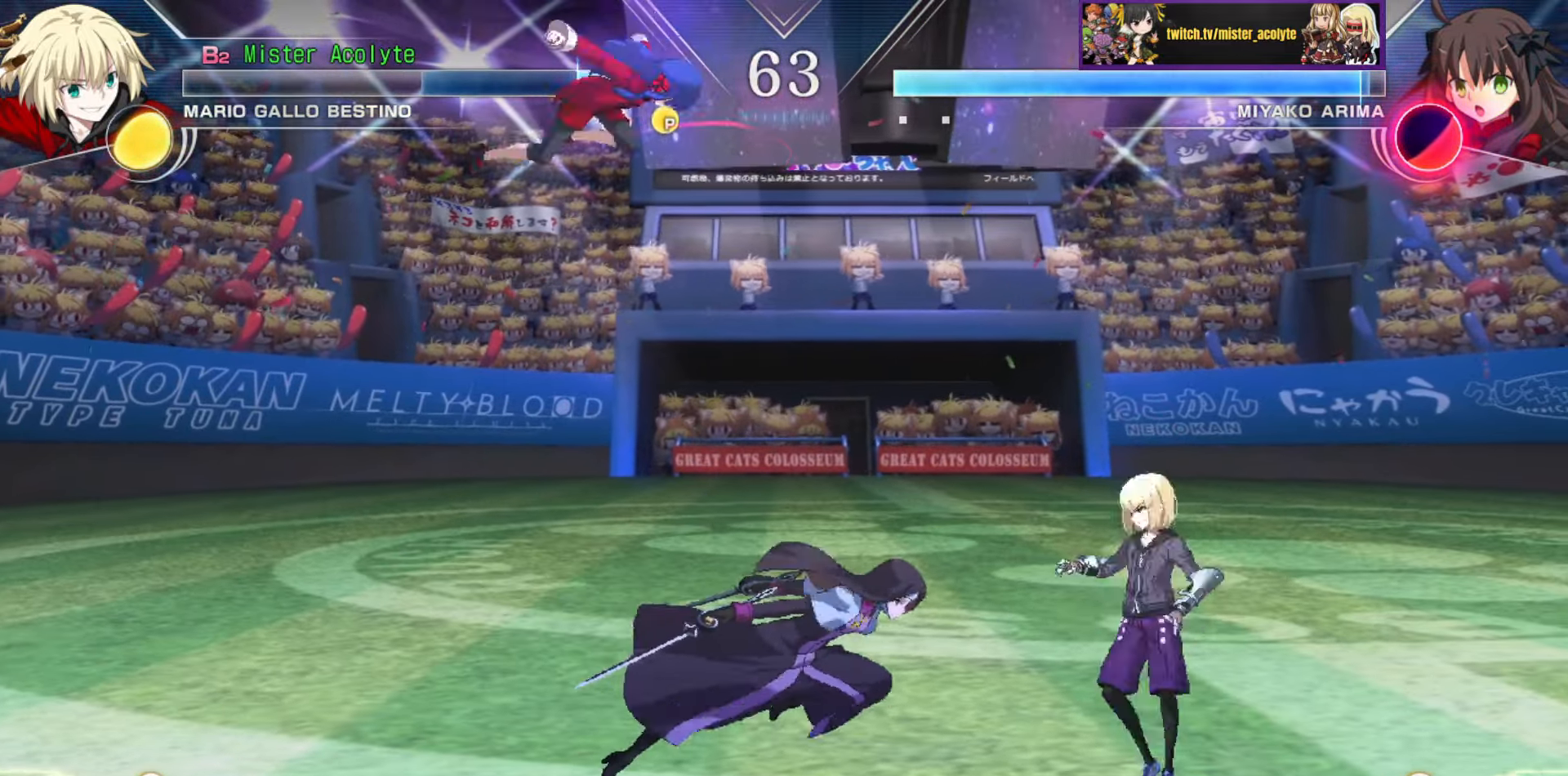
{"buttons": [], "events": [[50, "SQUARE", "down"], [183, "SQUARE", "up"]]}
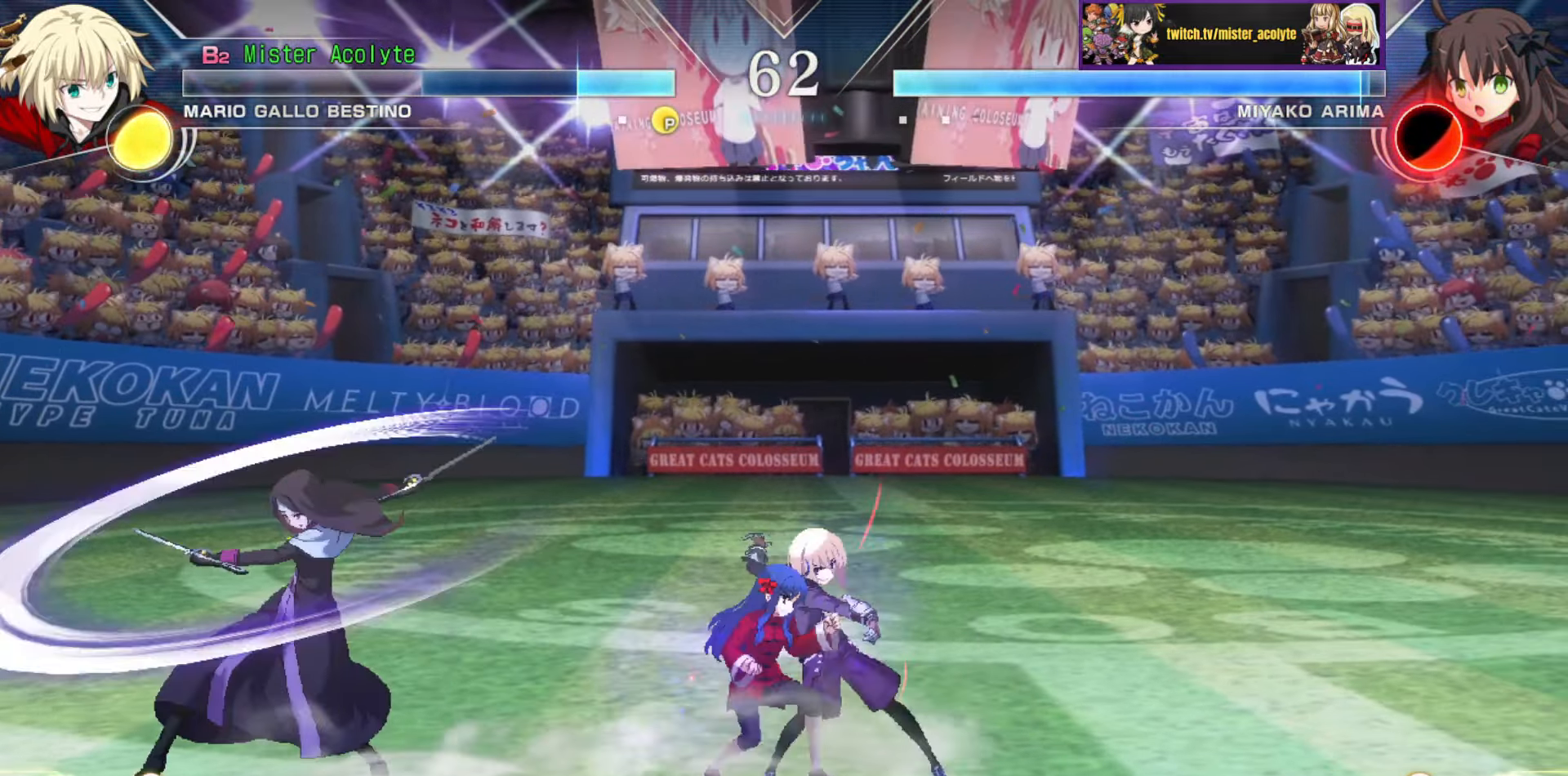
{"buttons": [], "events": []}
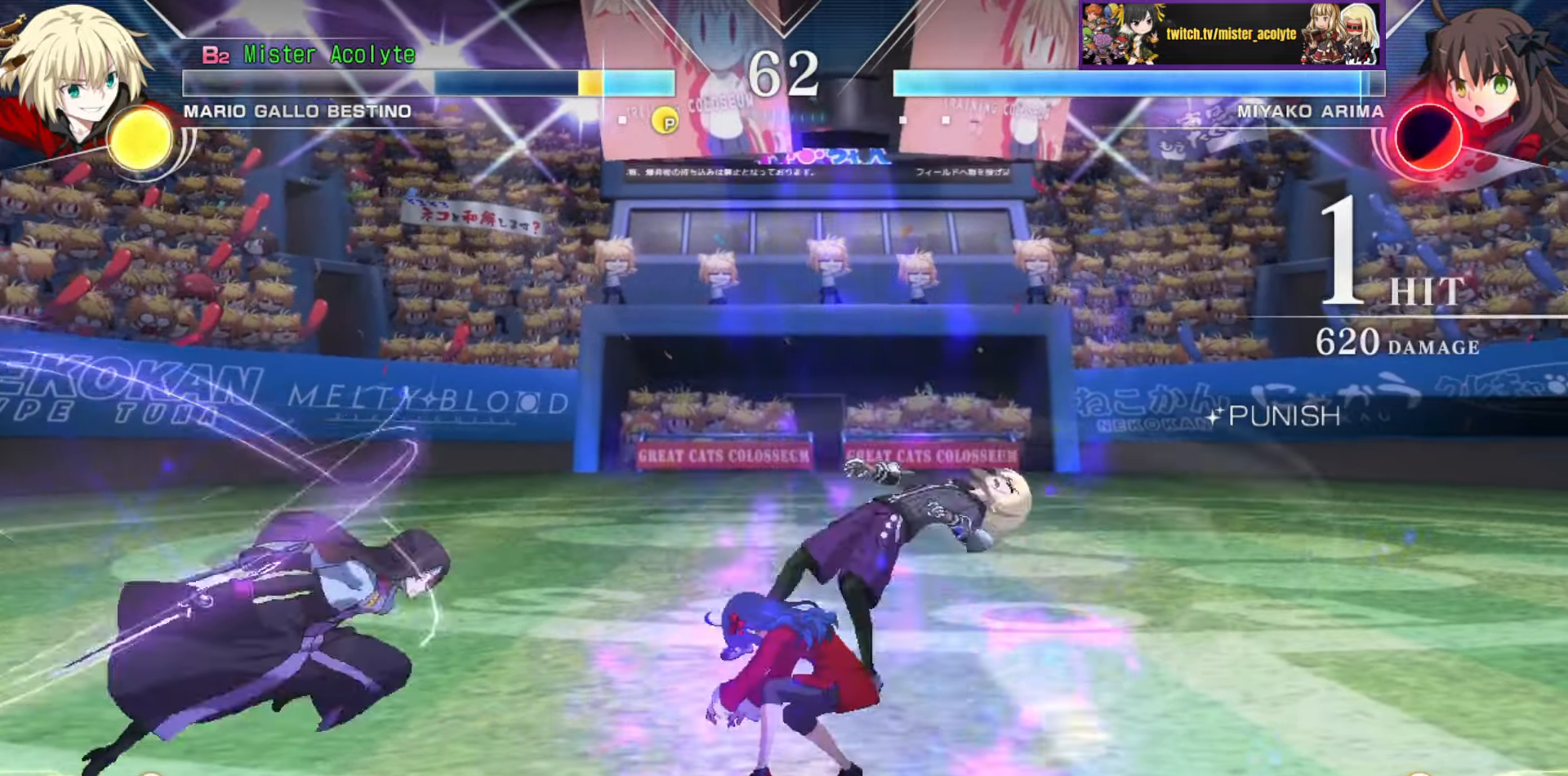
{"buttons": ["SQUARE"], "events": [[150, "SQUARE", "down"], [200, "CROSS", "down"], [400, "CROSS", "up"], [400, "SQUARE", "up"], [466, "SQUARE", "down"]]}
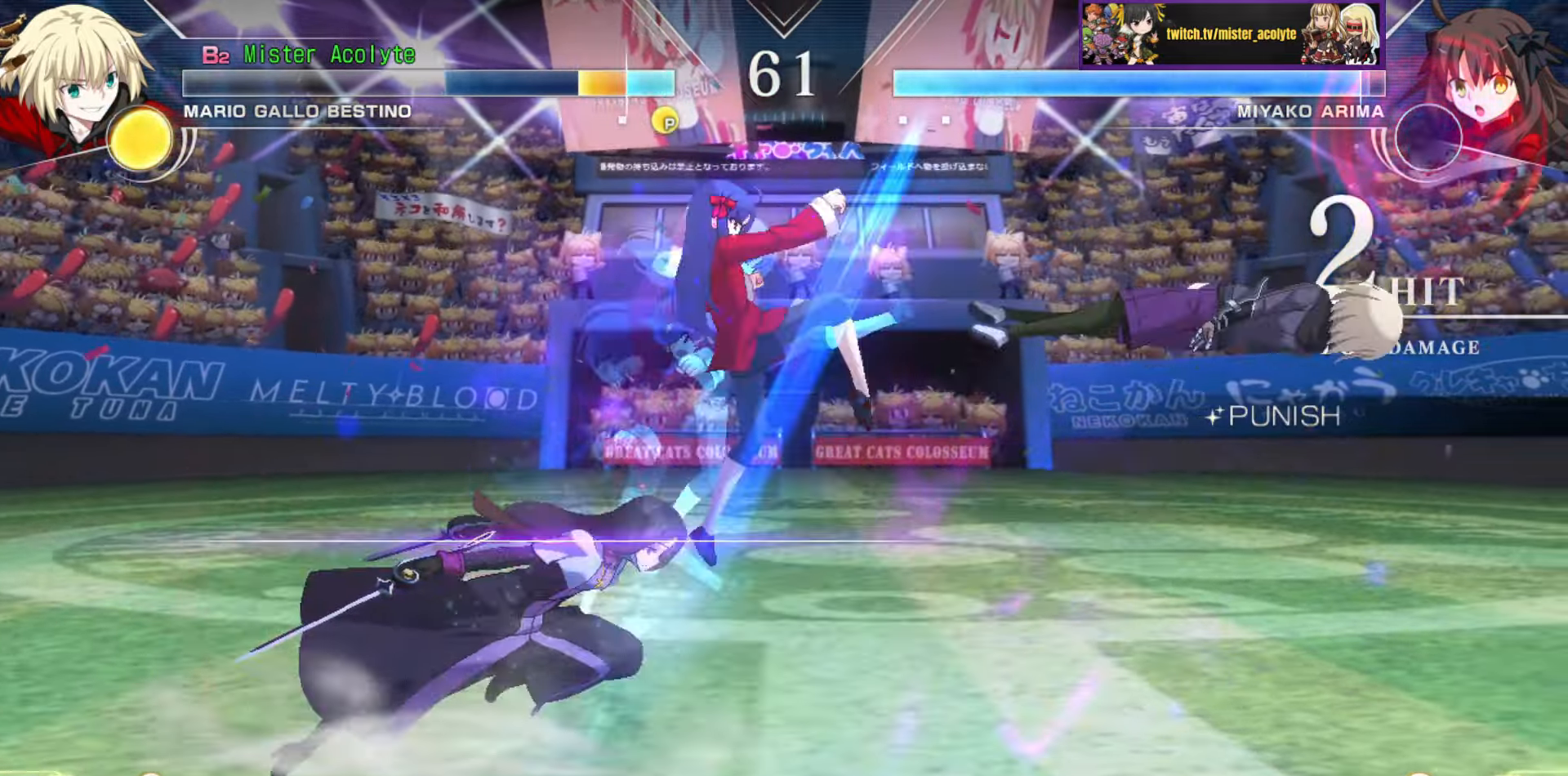
{"buttons": [], "events": [[466, "SQUARE", "up"]]}
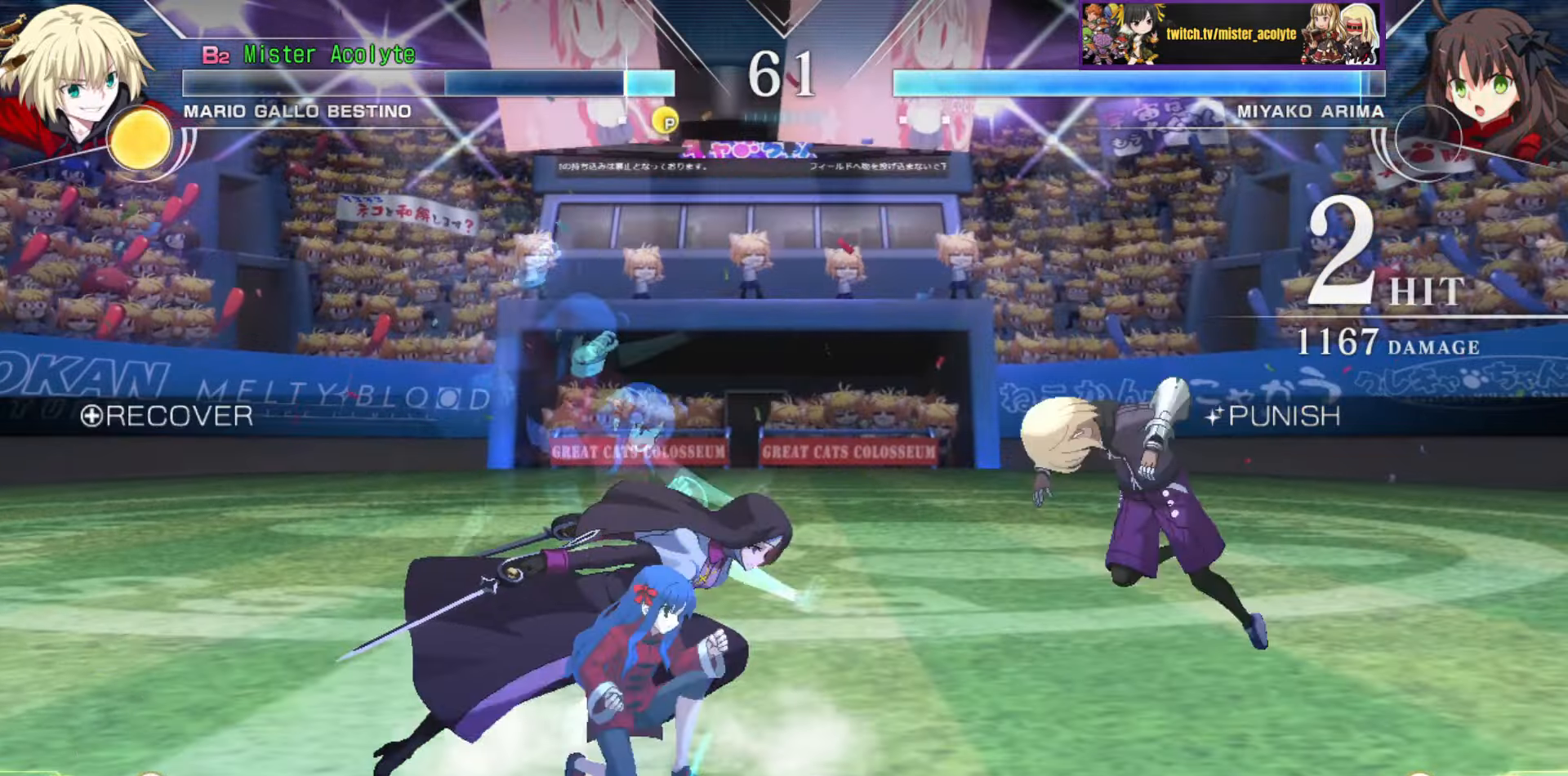
{"buttons": [], "events": []}
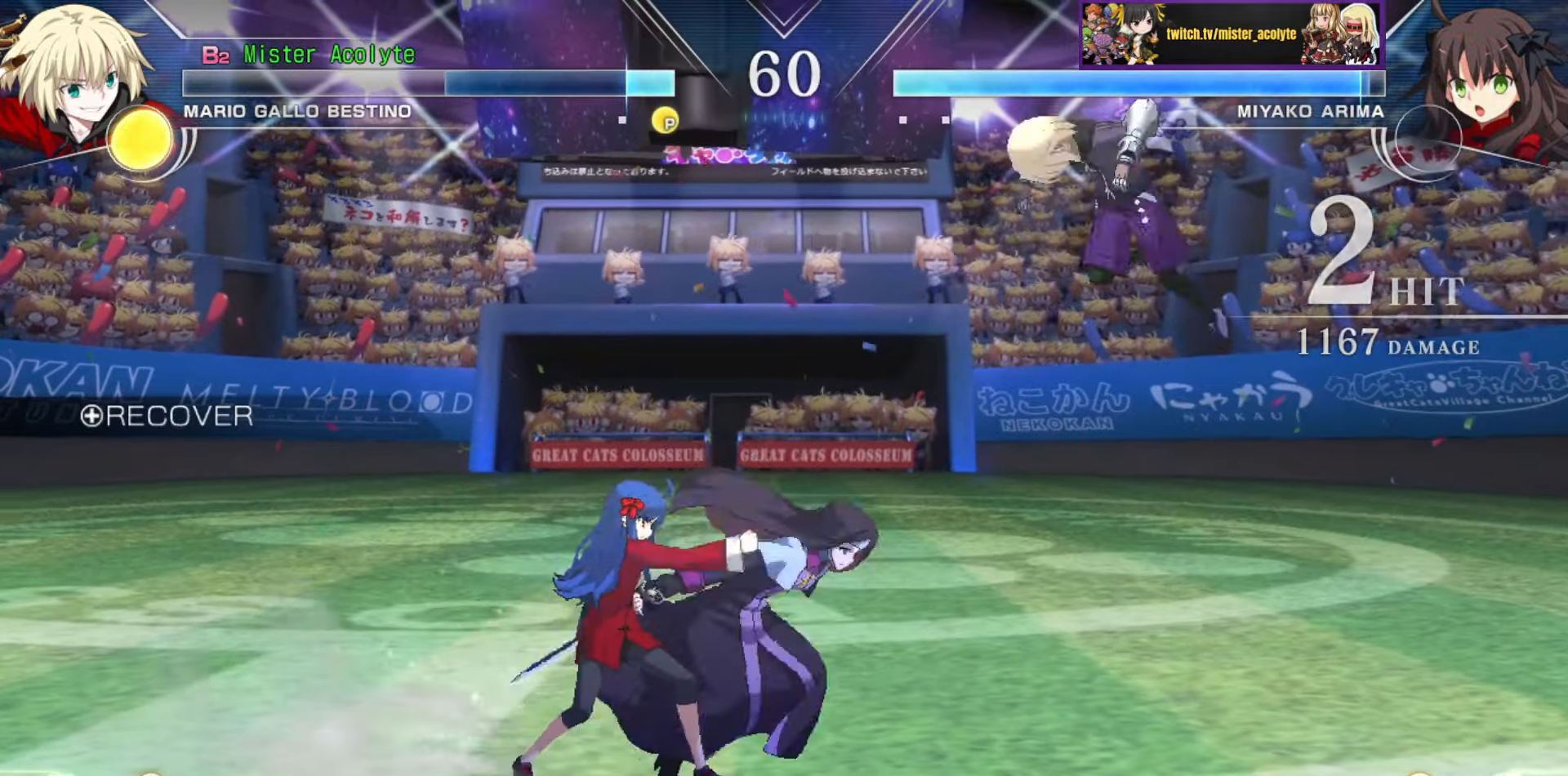
{"buttons": [], "events": []}
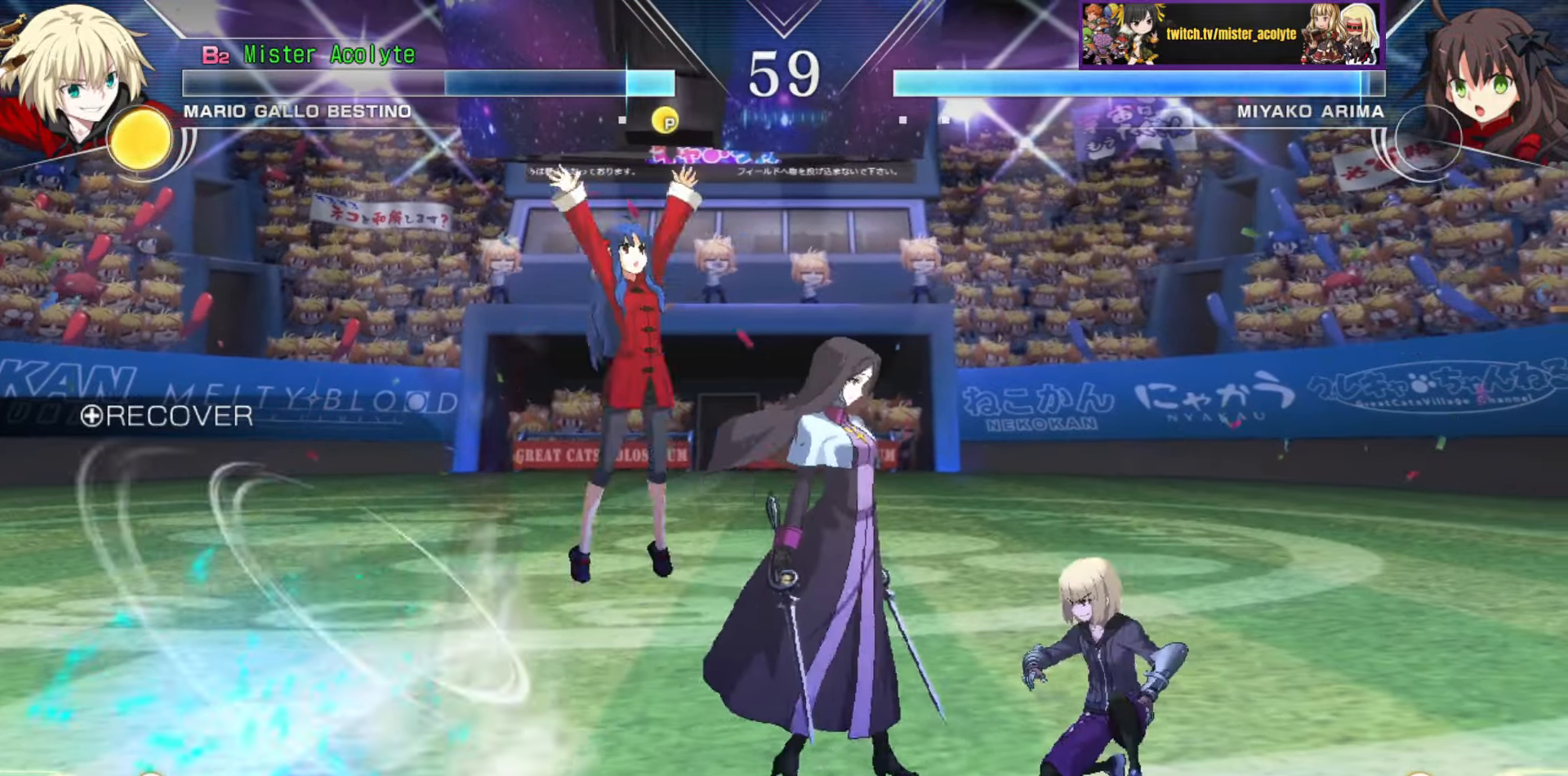
{"buttons": [], "events": []}
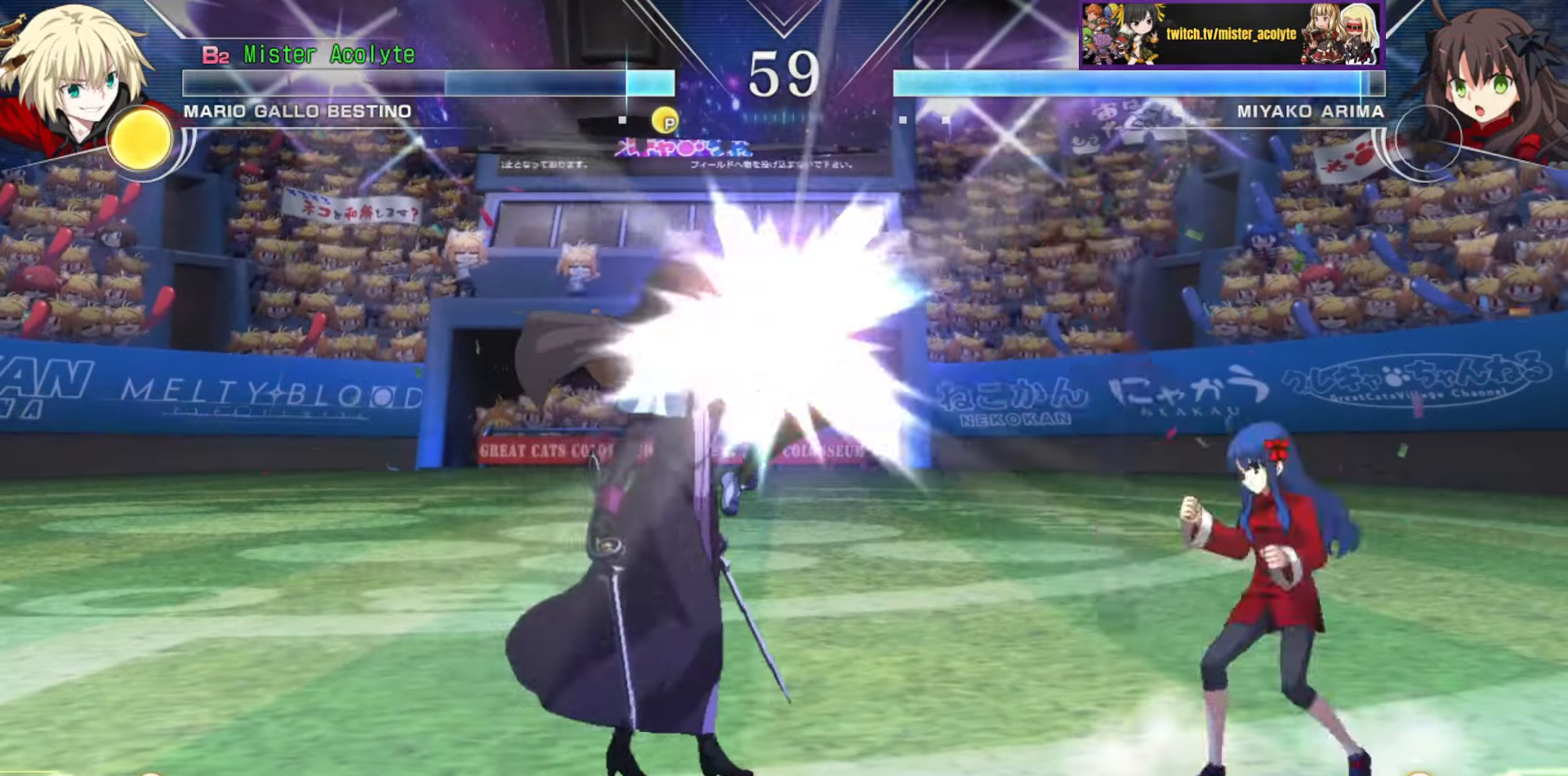
{"buttons": [], "events": []}
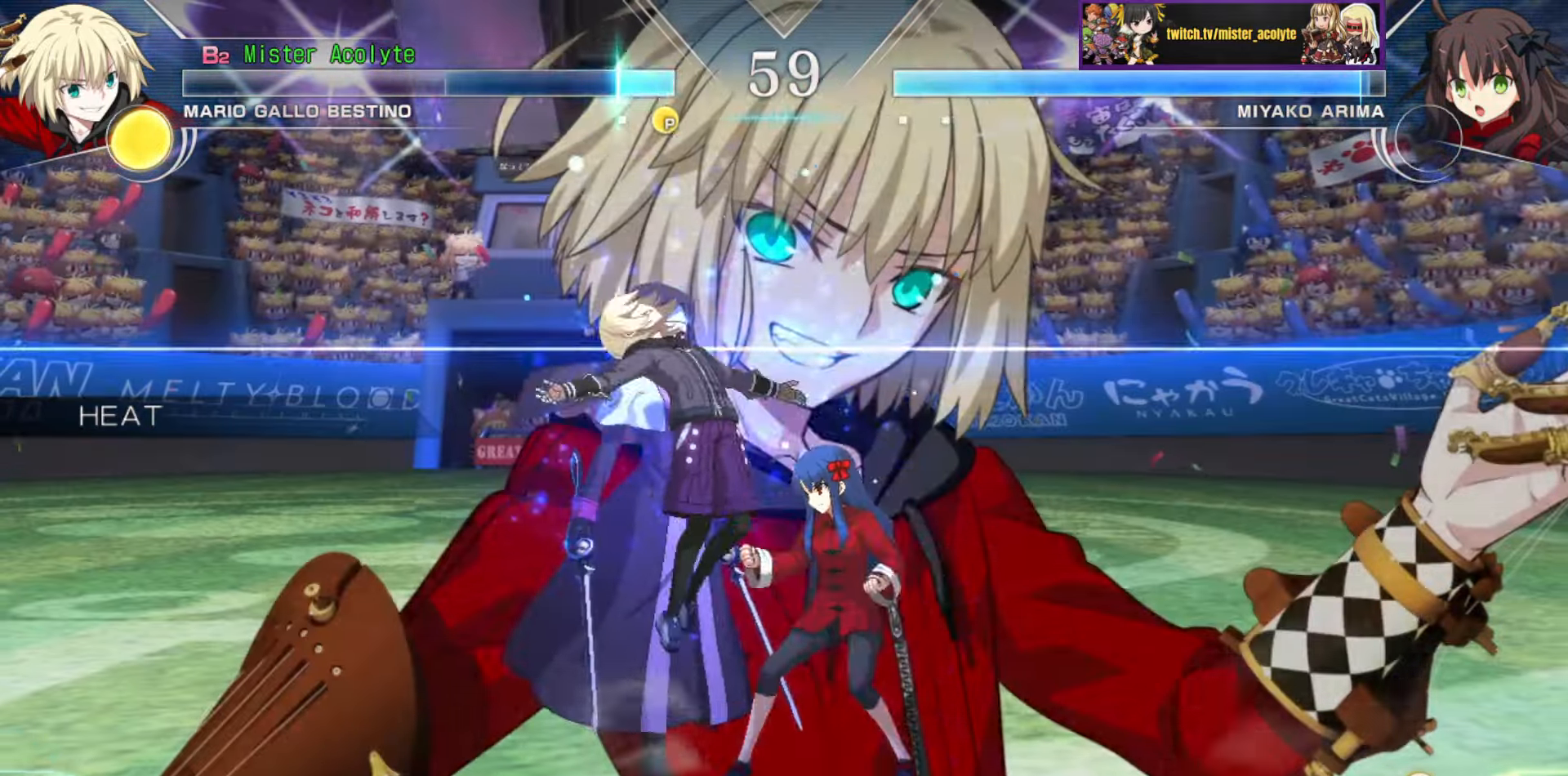
{"buttons": ["CROSS", "SQUARE"], "events": [[250, "CROSS", "down"], [250, "SQUARE", "down"], [350, "CROSS", "up"], [350, "SQUARE", "up"], [400, "CROSS", "down"], [400, "SQUARE", "down"]]}
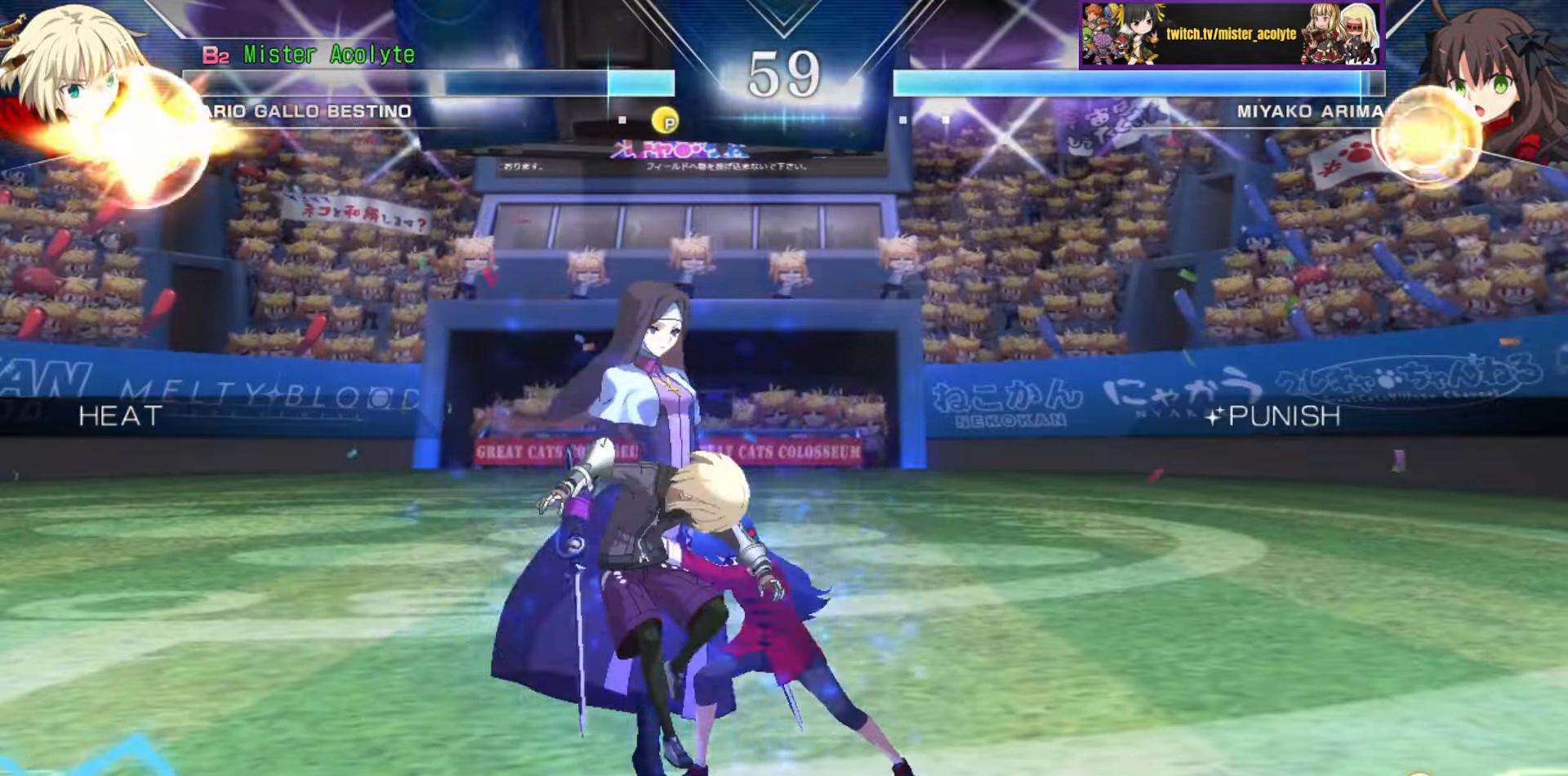
{"buttons": [], "events": [[133, "CROSS", "up"], [133, "SQUARE", "up"], [266, "CROSS", "down"], [266, "SQUARE", "down"], [433, "CROSS", "up"], [466, "SQUARE", "up"]]}